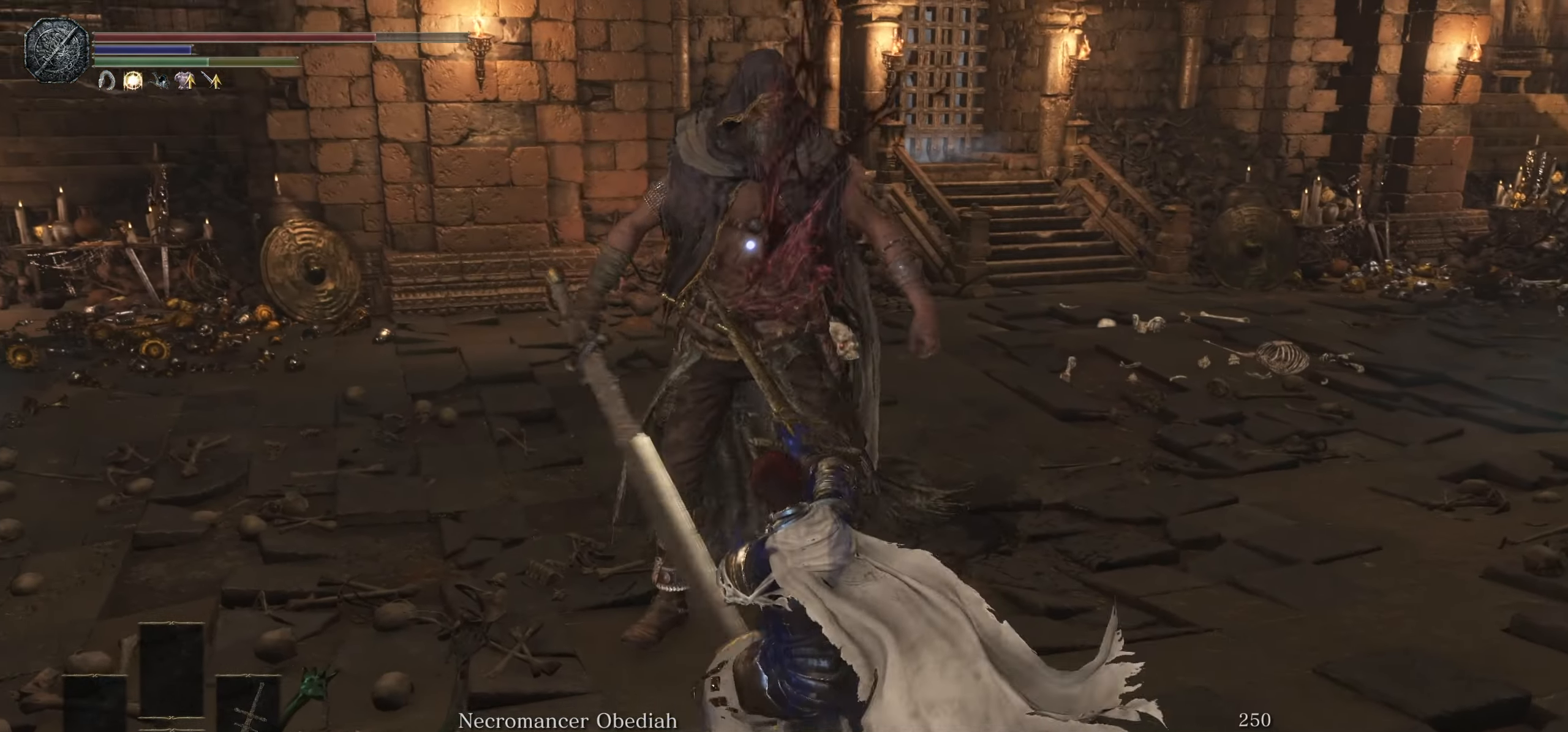
Gameplay with a controller (PlayStation layout); each line is a JSON object with the inputs held at the frame after it (dt_ms = milliseconds from this image to that frame). "events" lists button and stick changes between this image and that frame as [ms after this image, input, new state], when the widget could be followed in between. Not read: CROSS DPAD_UP HOME L3 R3 SELECT START TOUCHPAD.
{"dt_ms": 500, "buttons": [], "left_stick": "up-right", "right_stick": "center", "events": [[33, "left_stick", "up-right"], [367, "CIRCLE", "down"], [450, "CIRCLE", "up"]]}
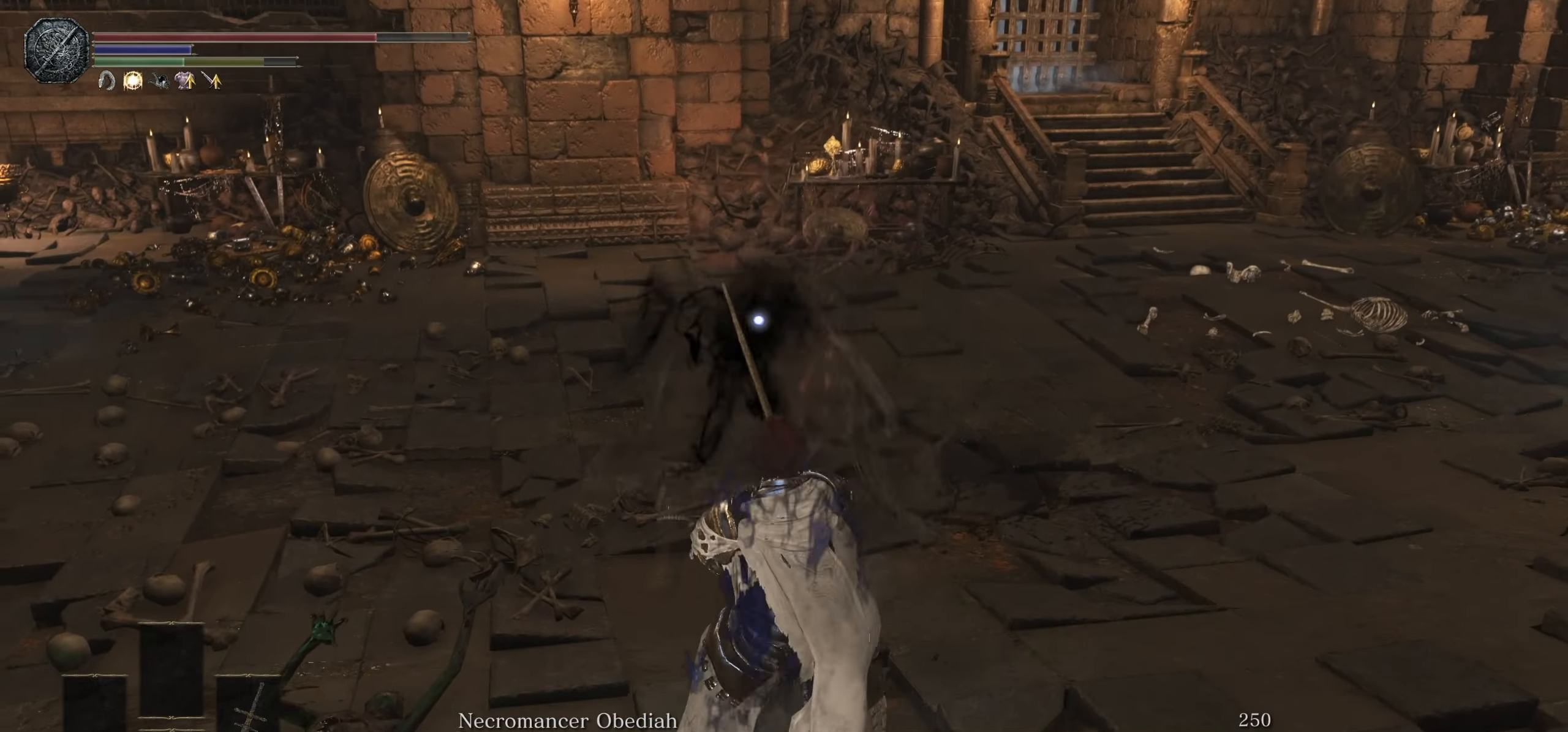
{"dt_ms": 500, "buttons": [], "left_stick": "up", "right_stick": "center", "events": [[33, "left_stick", "up"]]}
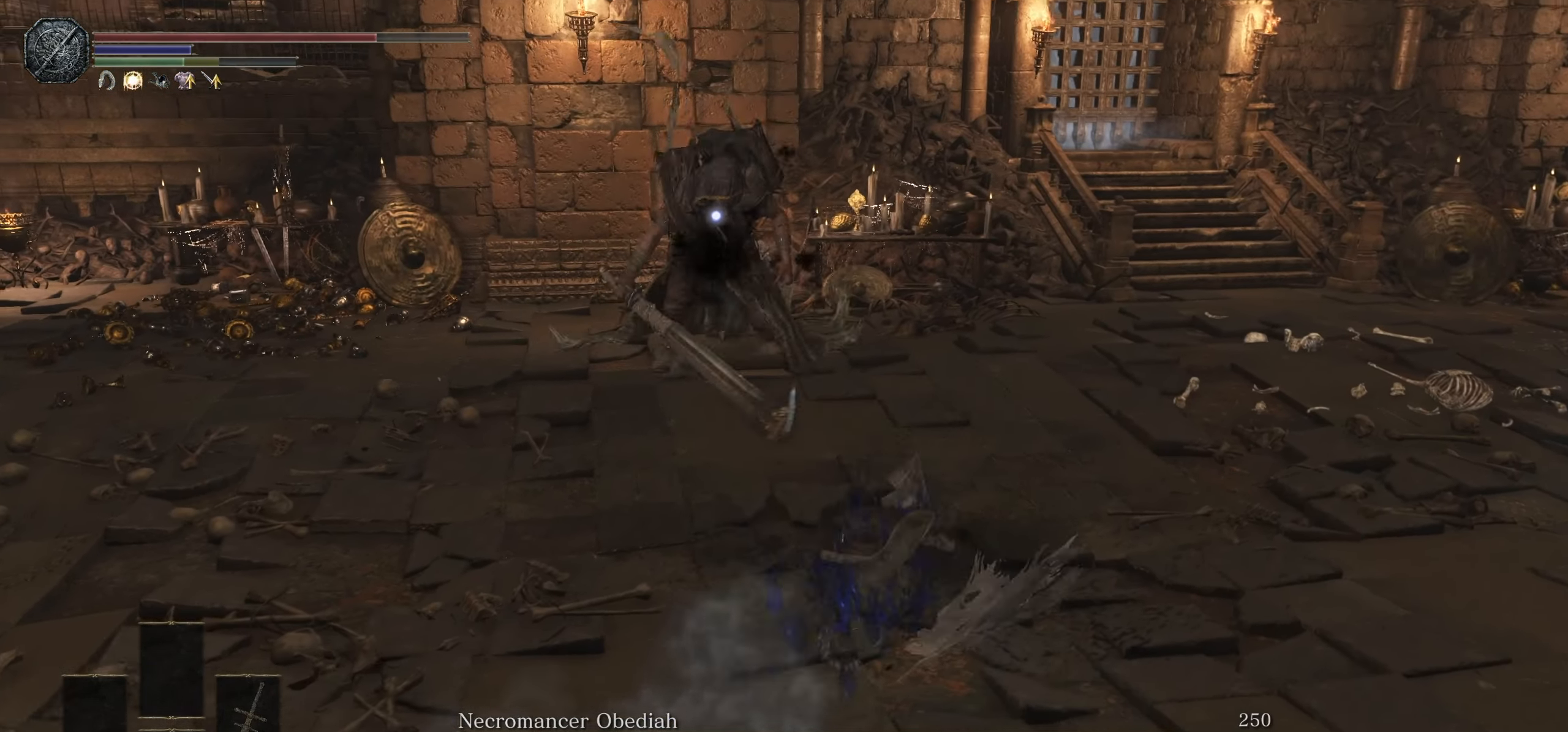
{"dt_ms": 500, "buttons": [], "left_stick": "right", "right_stick": "center"}
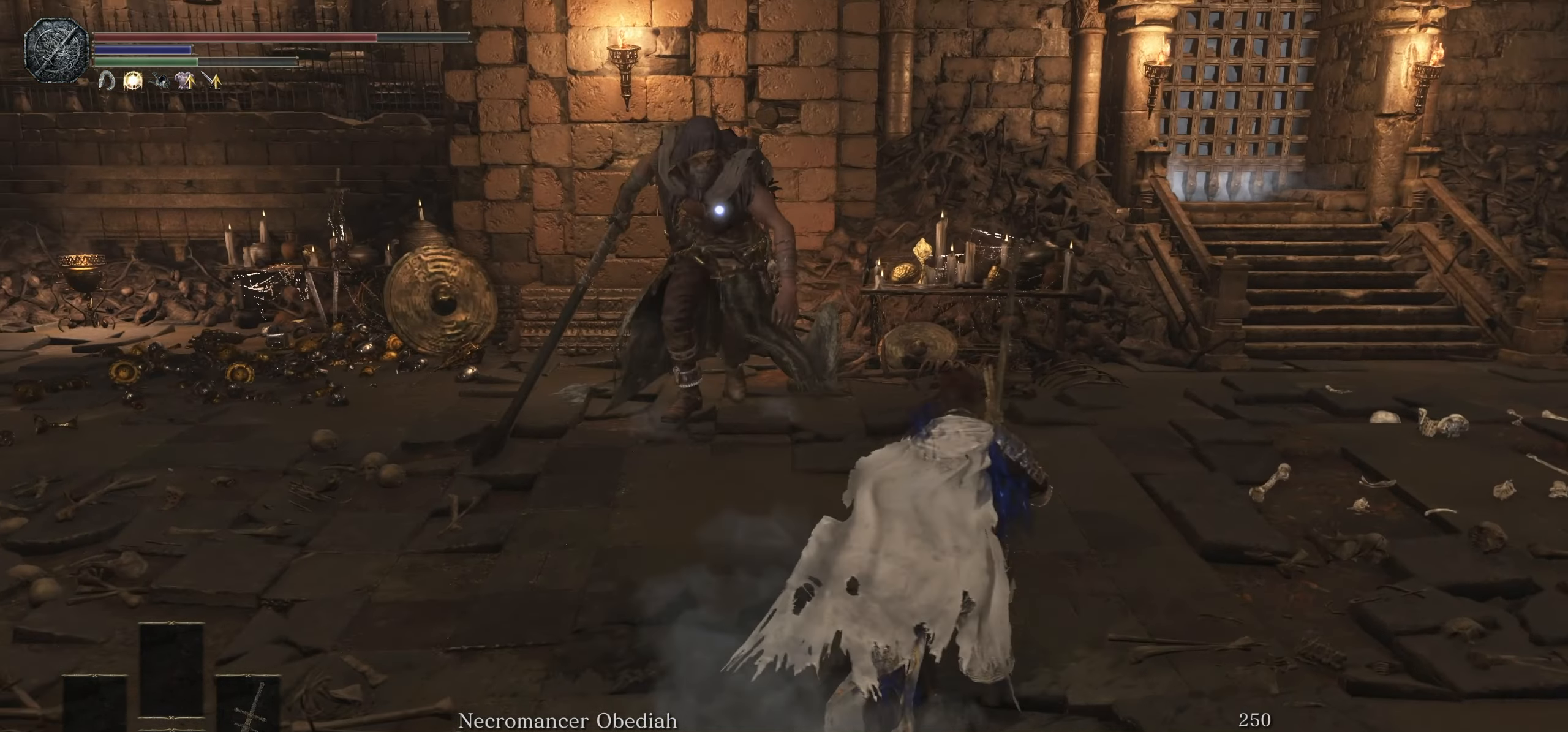
{"dt_ms": 1000, "buttons": [], "left_stick": "up", "right_stick": "center"}
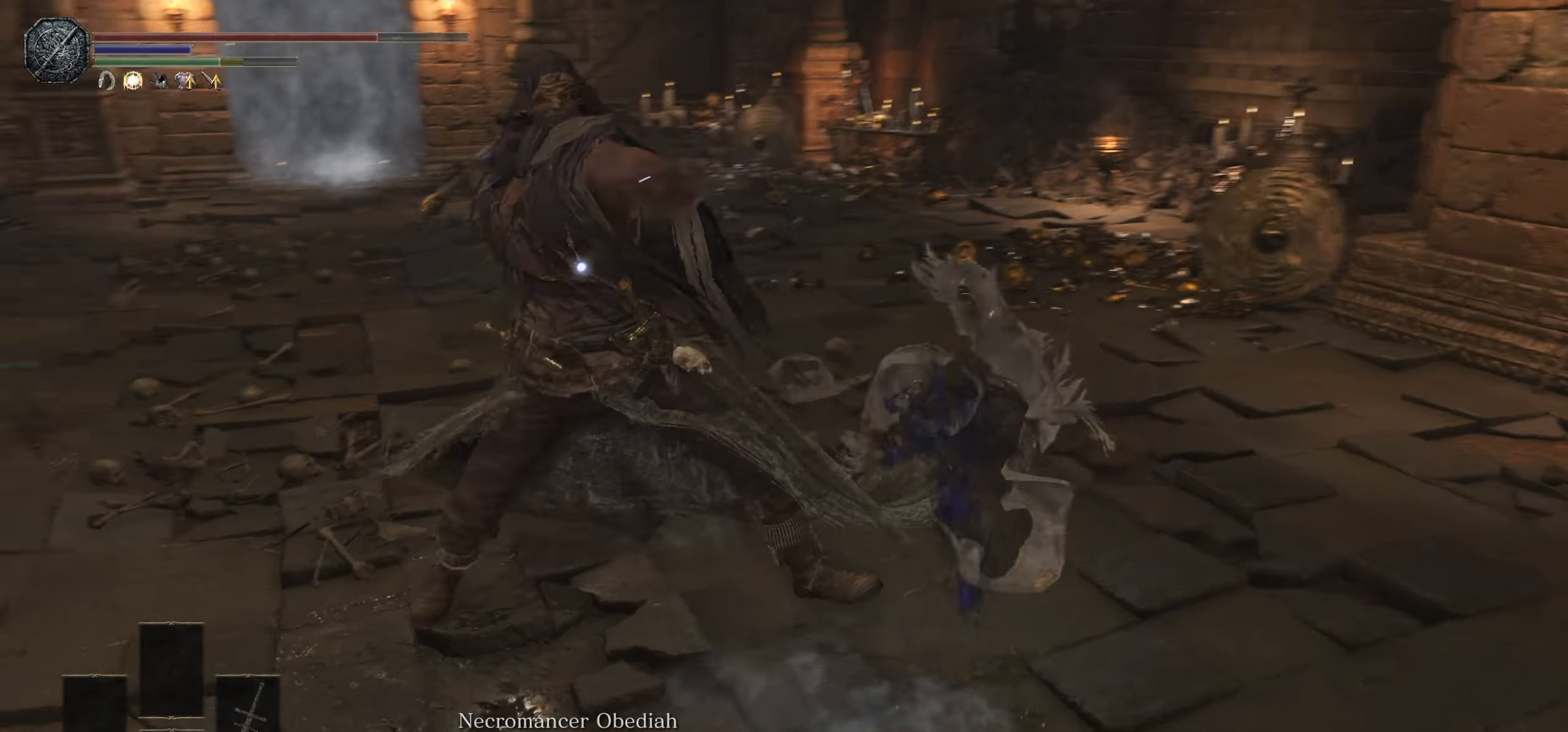
{"dt_ms": 500, "buttons": [], "left_stick": "up", "right_stick": "center", "events": [[134, "CIRCLE", "down"], [200, "CIRCLE", "up"]]}
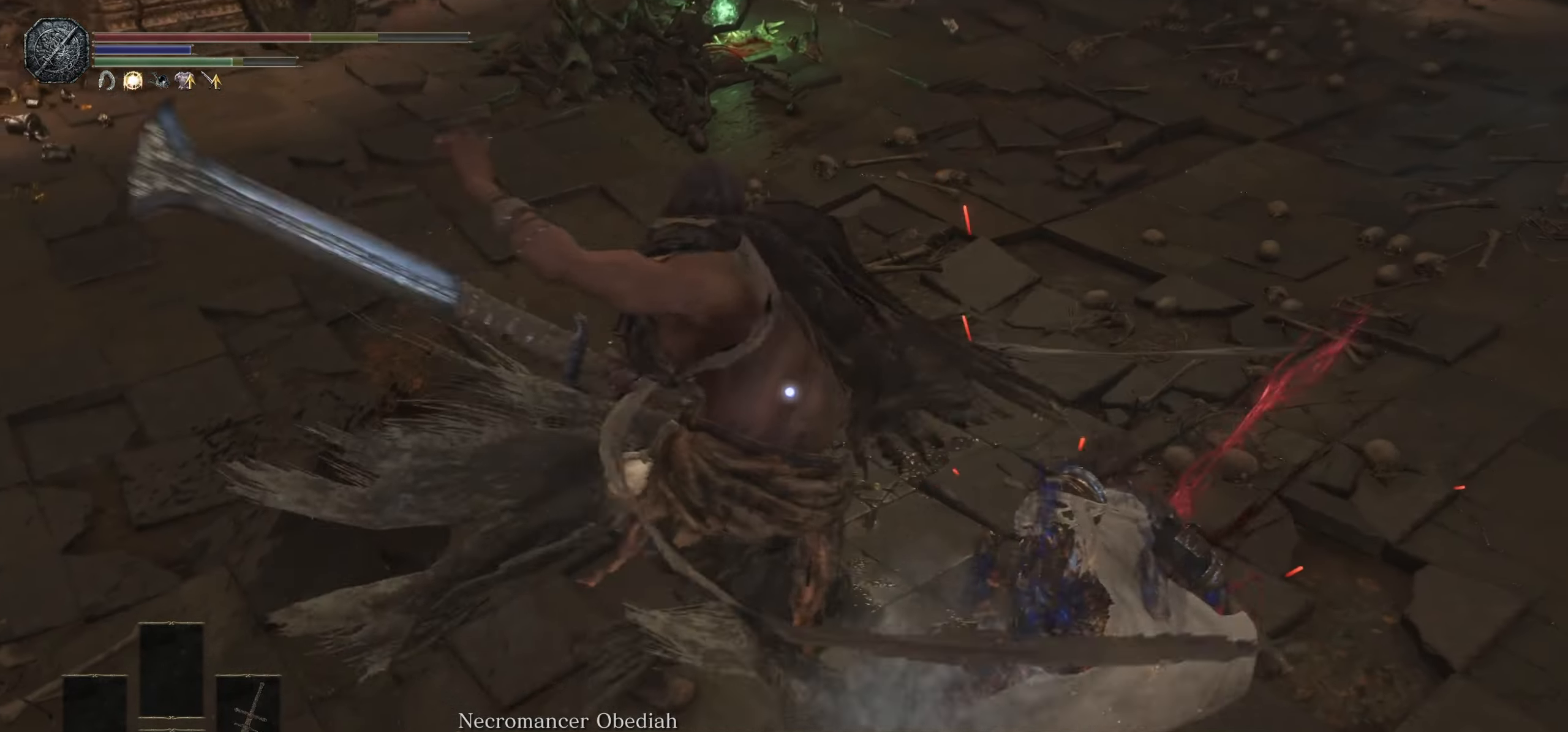
{"dt_ms": 1000, "buttons": [], "left_stick": "up", "right_stick": "center"}
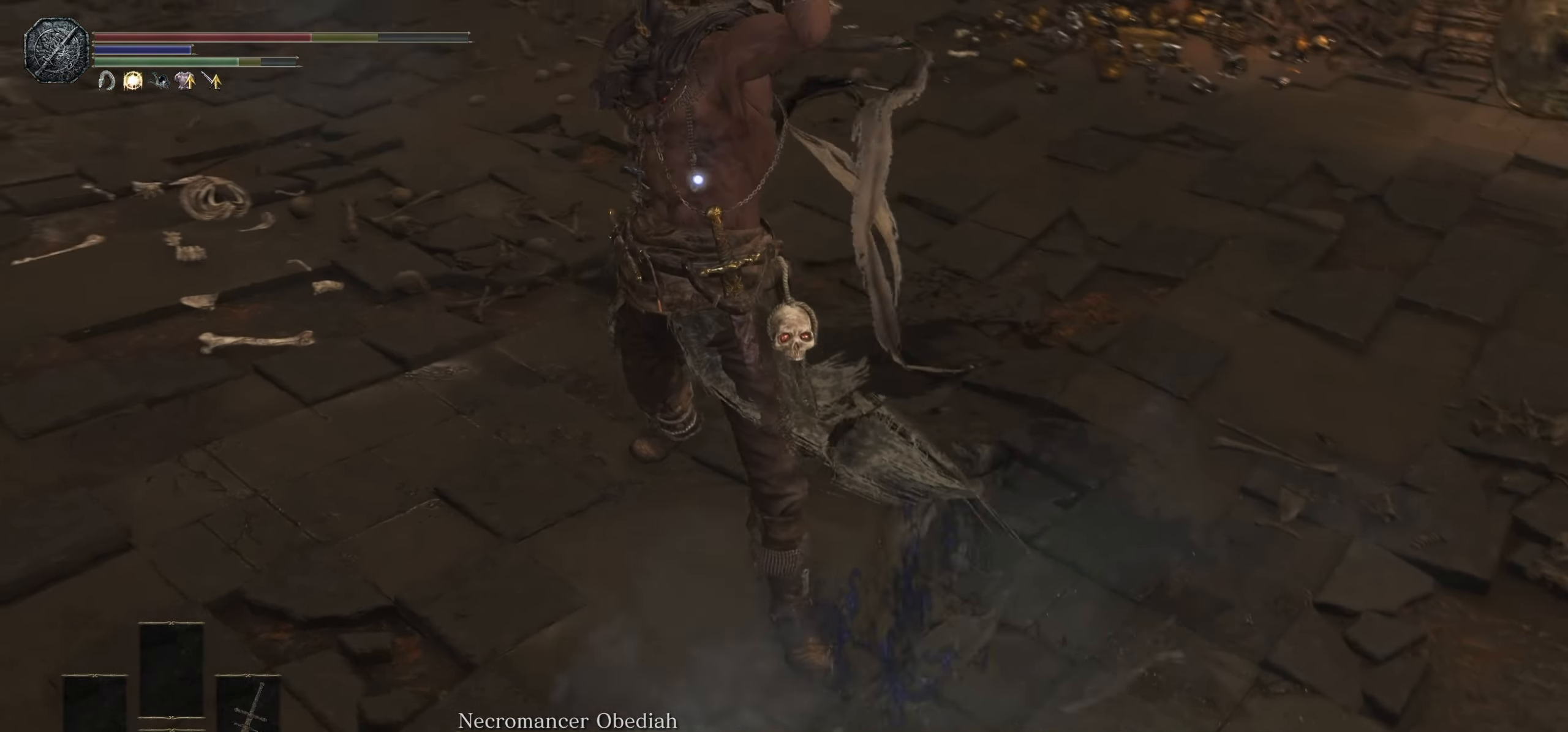
{"dt_ms": 500, "buttons": [], "left_stick": "up", "right_stick": "center", "events": []}
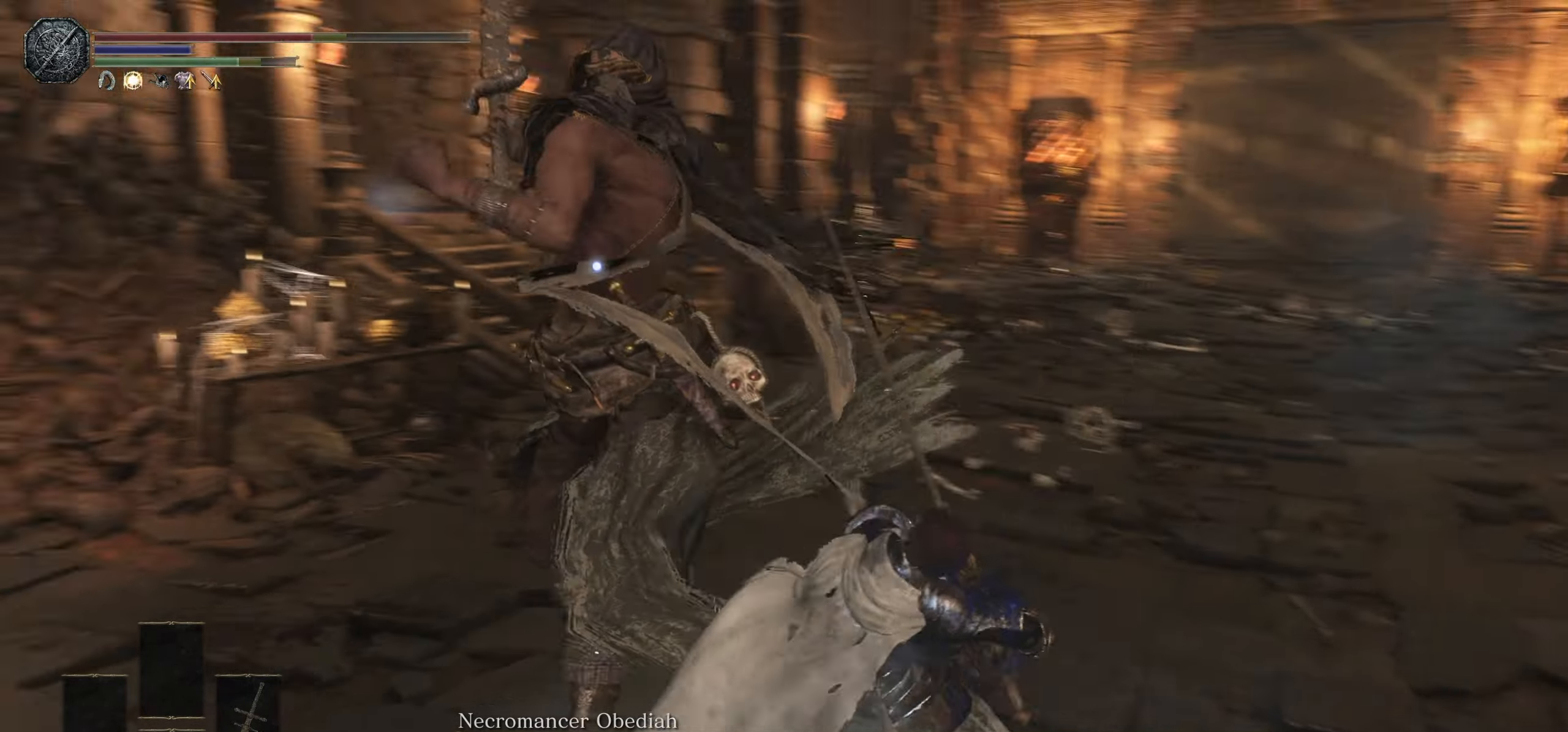
{"dt_ms": 500, "buttons": ["CIRCLE"], "left_stick": "up-right", "right_stick": "center", "events": [[417, "left_stick", "up-right"], [467, "CIRCLE", "down"]]}
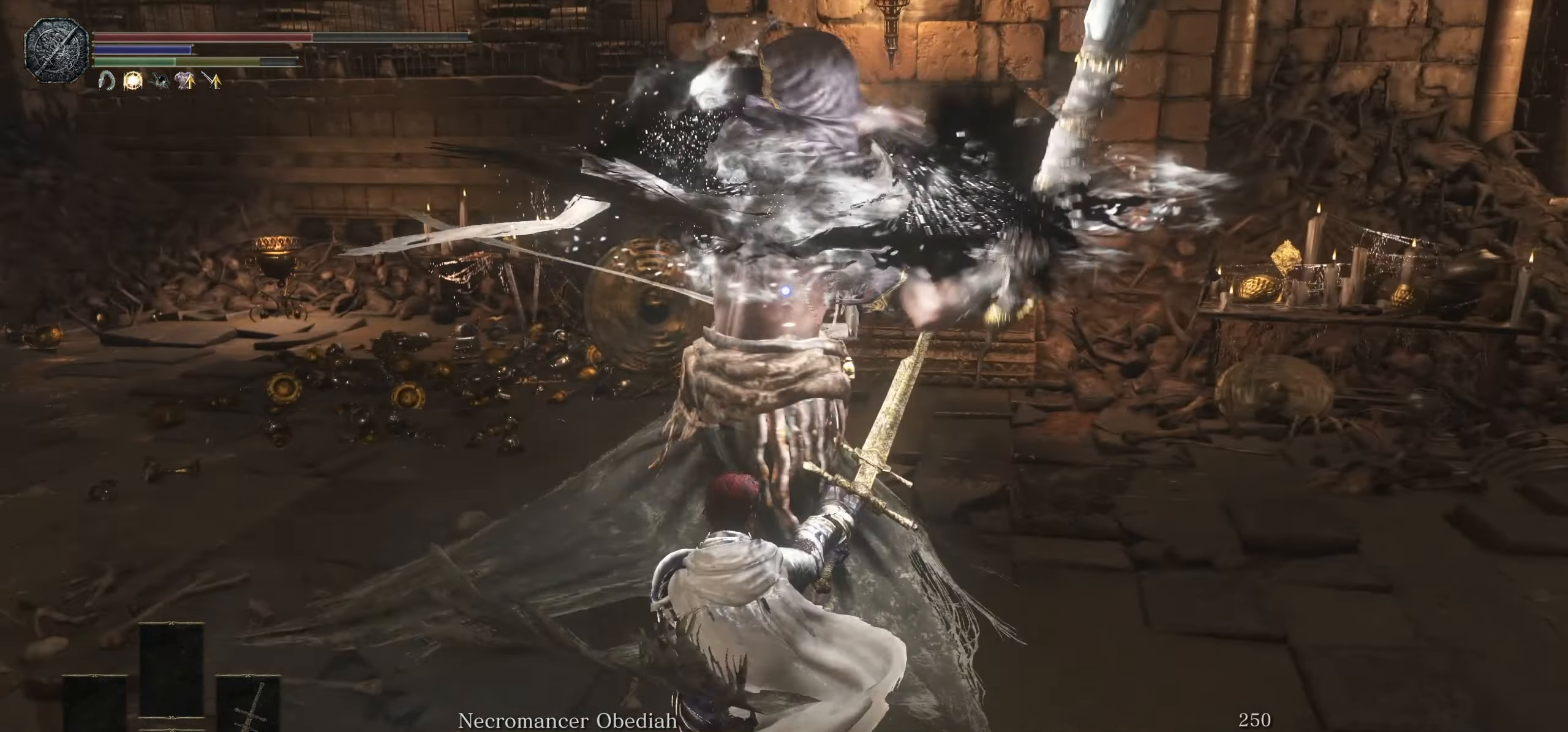
{"dt_ms": 500, "buttons": [], "left_stick": "right", "right_stick": "center", "events": [[50, "CIRCLE", "up"], [117, "left_stick", "center"], [317, "left_stick", "right"]]}
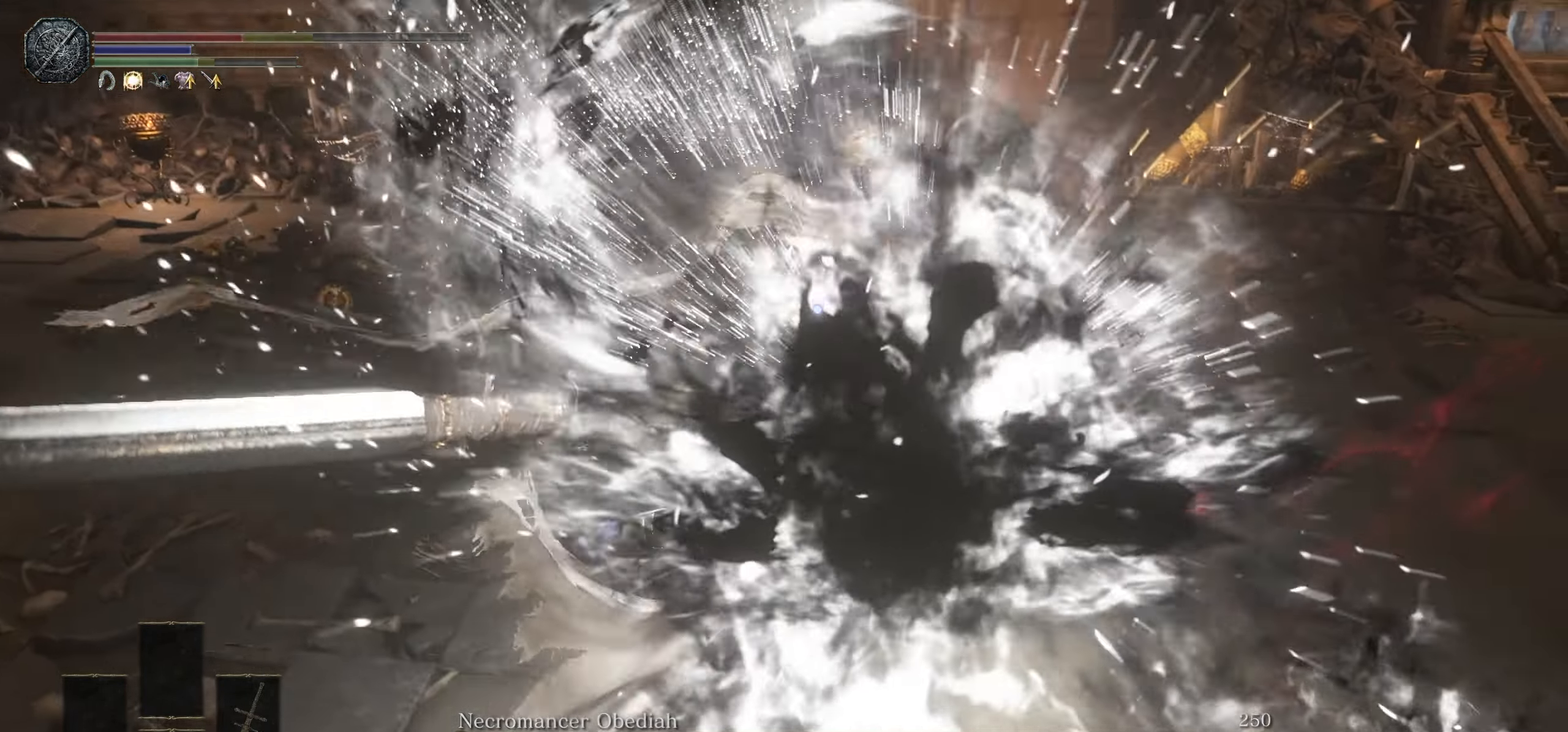
{"dt_ms": 500, "buttons": [], "left_stick": "down-right", "right_stick": "center", "events": [[84, "CIRCLE", "down"], [100, "left_stick", "down-right"], [150, "CIRCLE", "up"], [384, "CIRCLE", "down"], [450, "CIRCLE", "up"]]}
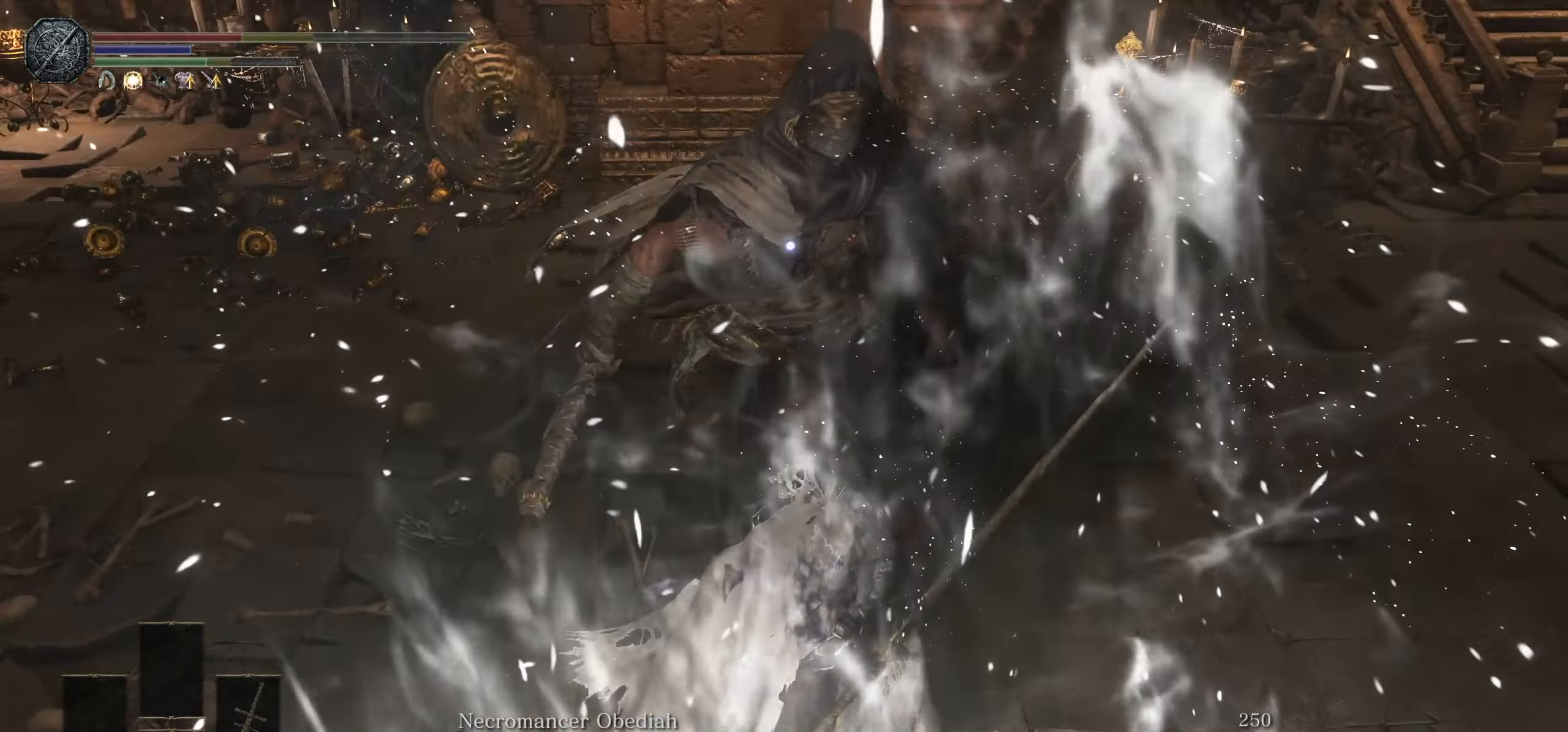
{"dt_ms": 500, "buttons": [], "left_stick": "down-right", "right_stick": "center", "events": []}
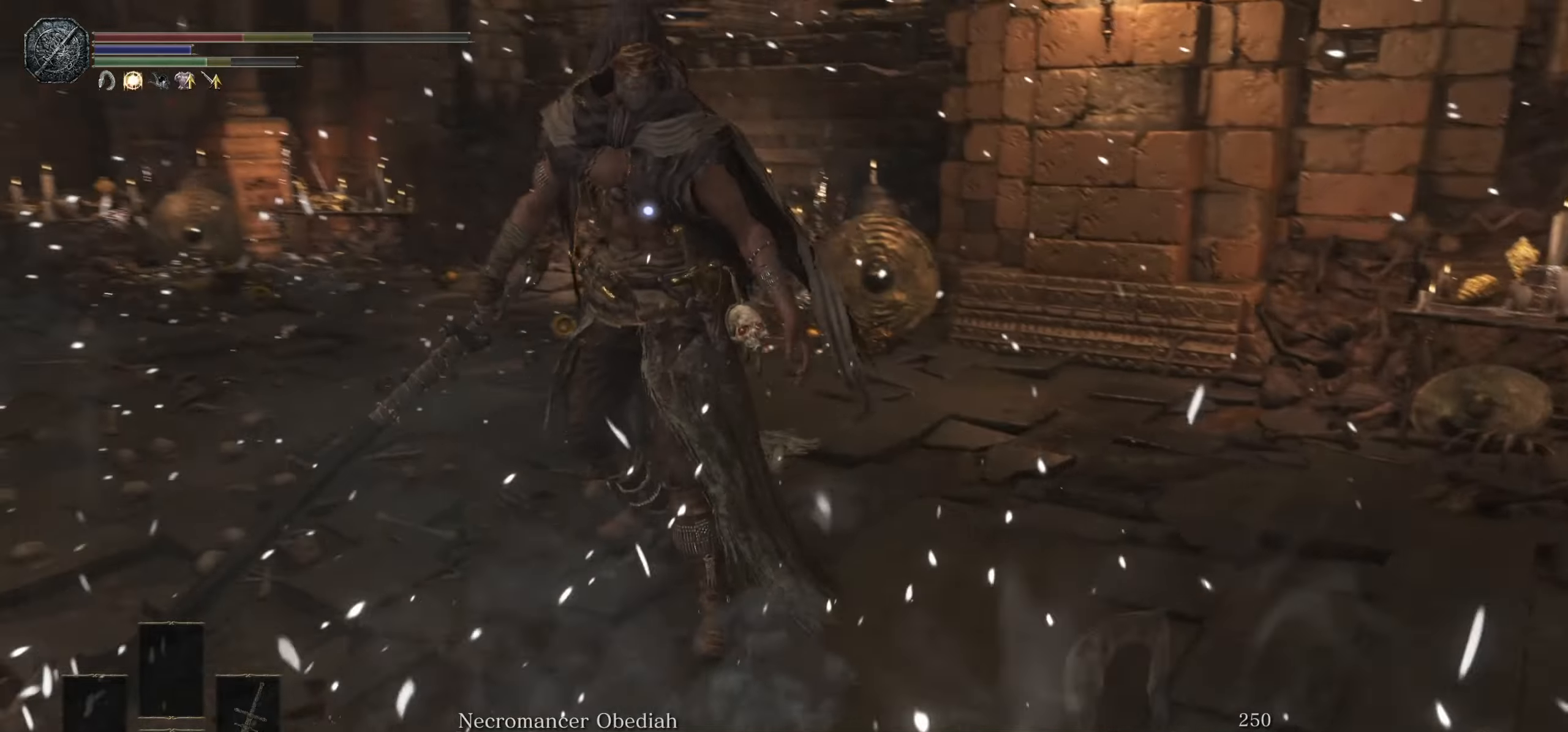
{"dt_ms": 500, "buttons": [], "left_stick": "down", "right_stick": "center", "events": [[16, "left_stick", "down"]]}
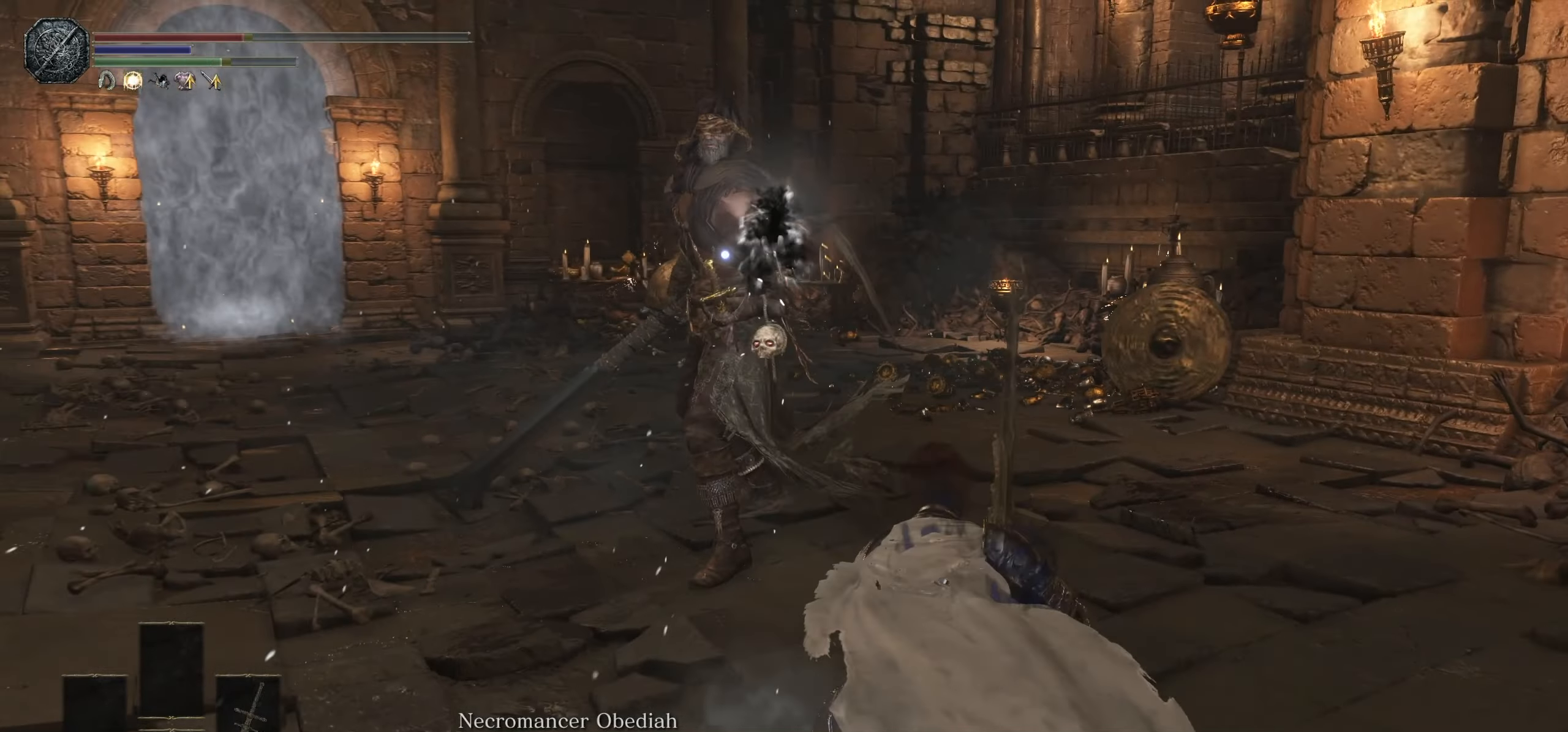
{"dt_ms": 500, "buttons": [], "left_stick": "down", "right_stick": "center", "events": [[83, "CIRCLE", "down"], [200, "CIRCLE", "up"]]}
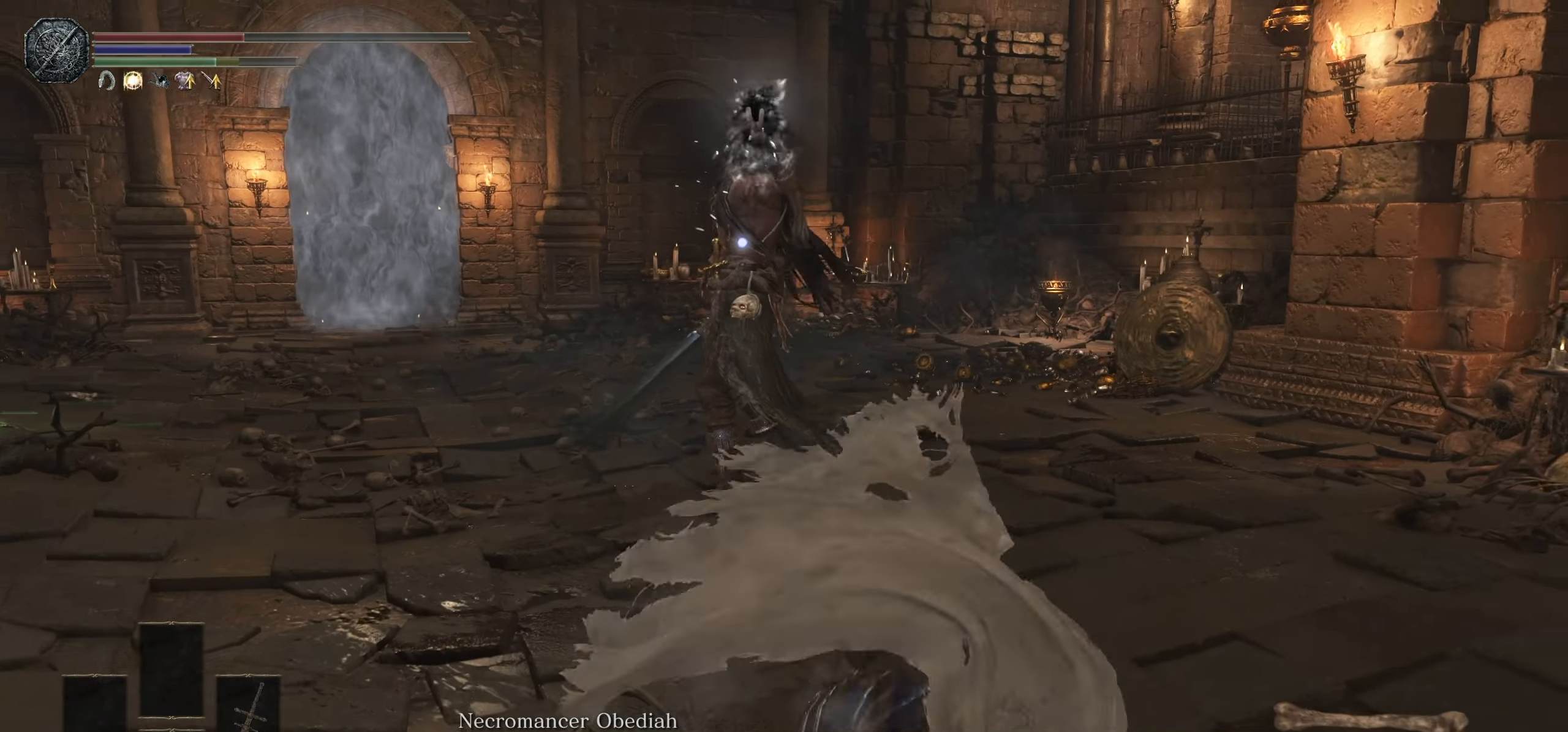
{"dt_ms": 500, "buttons": [], "left_stick": "down", "right_stick": "center", "events": []}
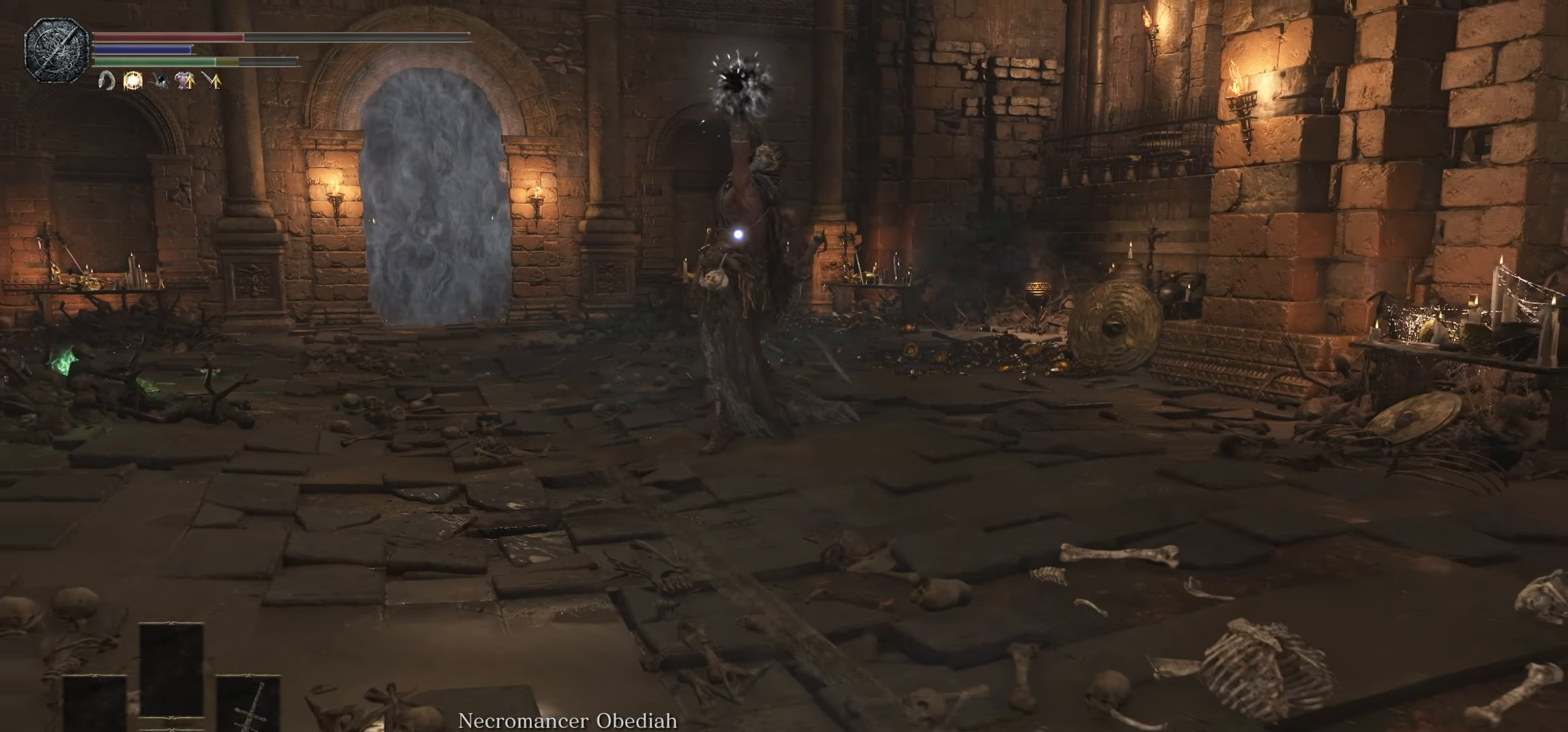
{"dt_ms": 500, "buttons": [], "left_stick": "down", "right_stick": "center", "events": []}
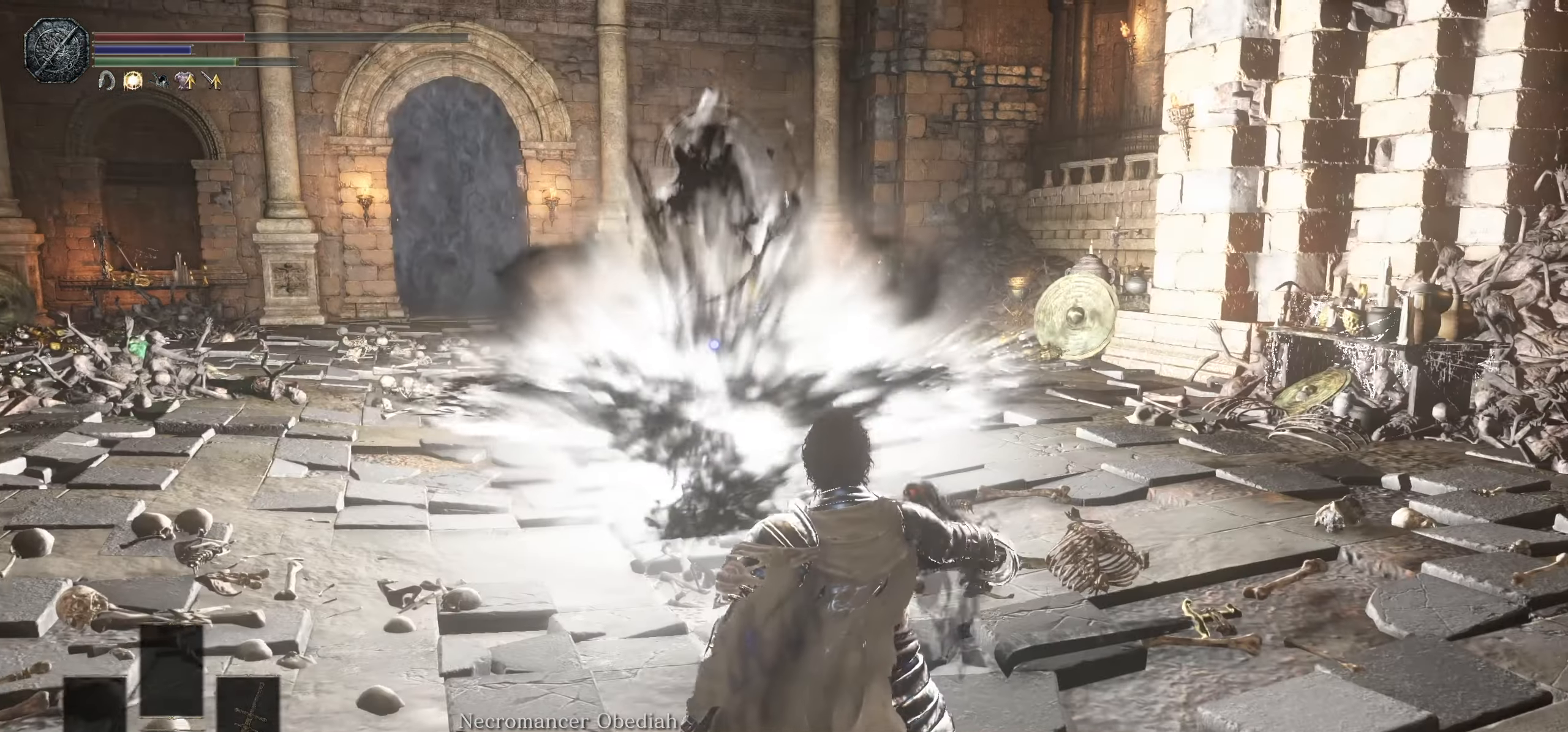
{"dt_ms": 500, "buttons": [], "left_stick": "down", "right_stick": "center", "events": []}
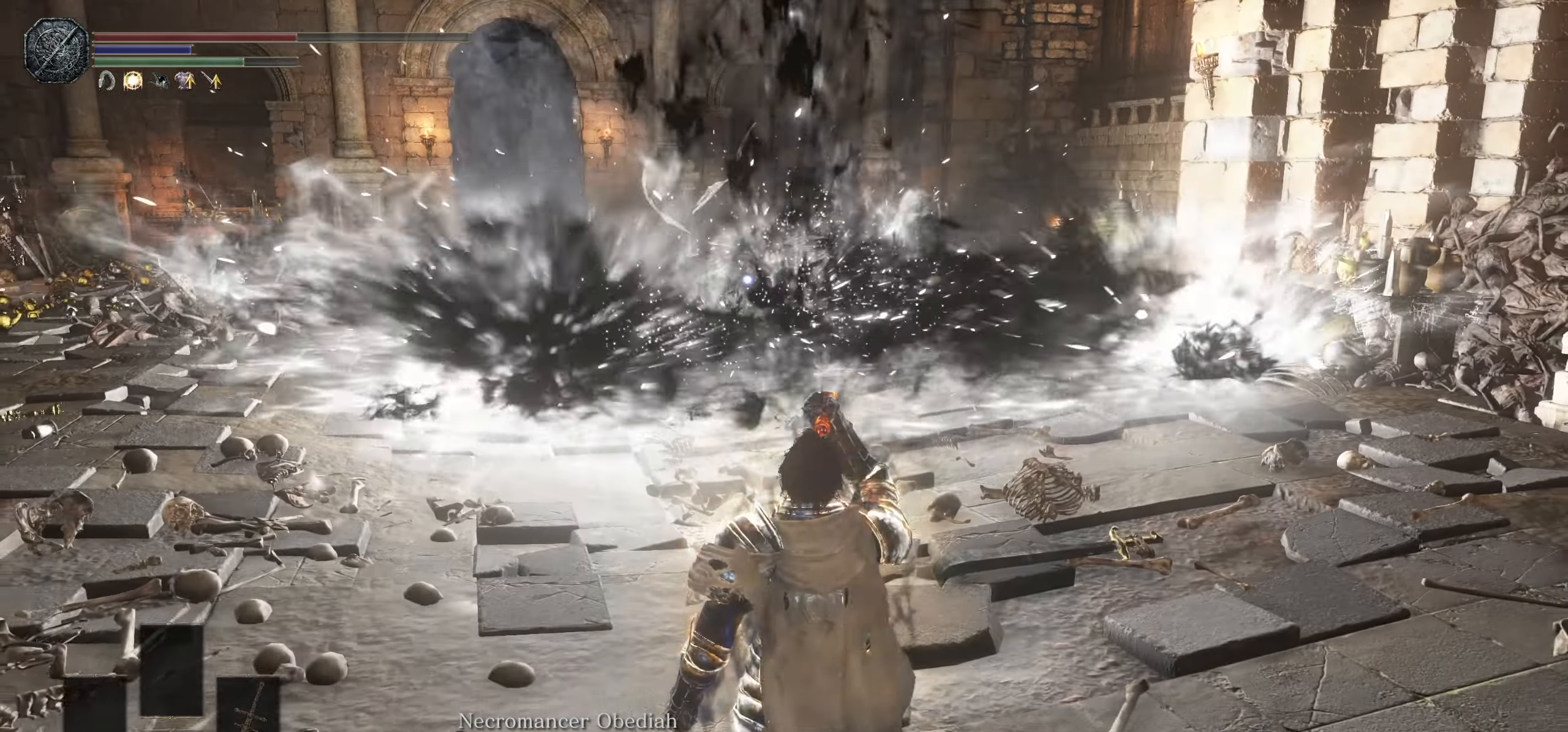
{"dt_ms": 500, "buttons": [], "left_stick": "up", "right_stick": "center", "events": [[366, "left_stick", "center"], [500, "left_stick", "up"]]}
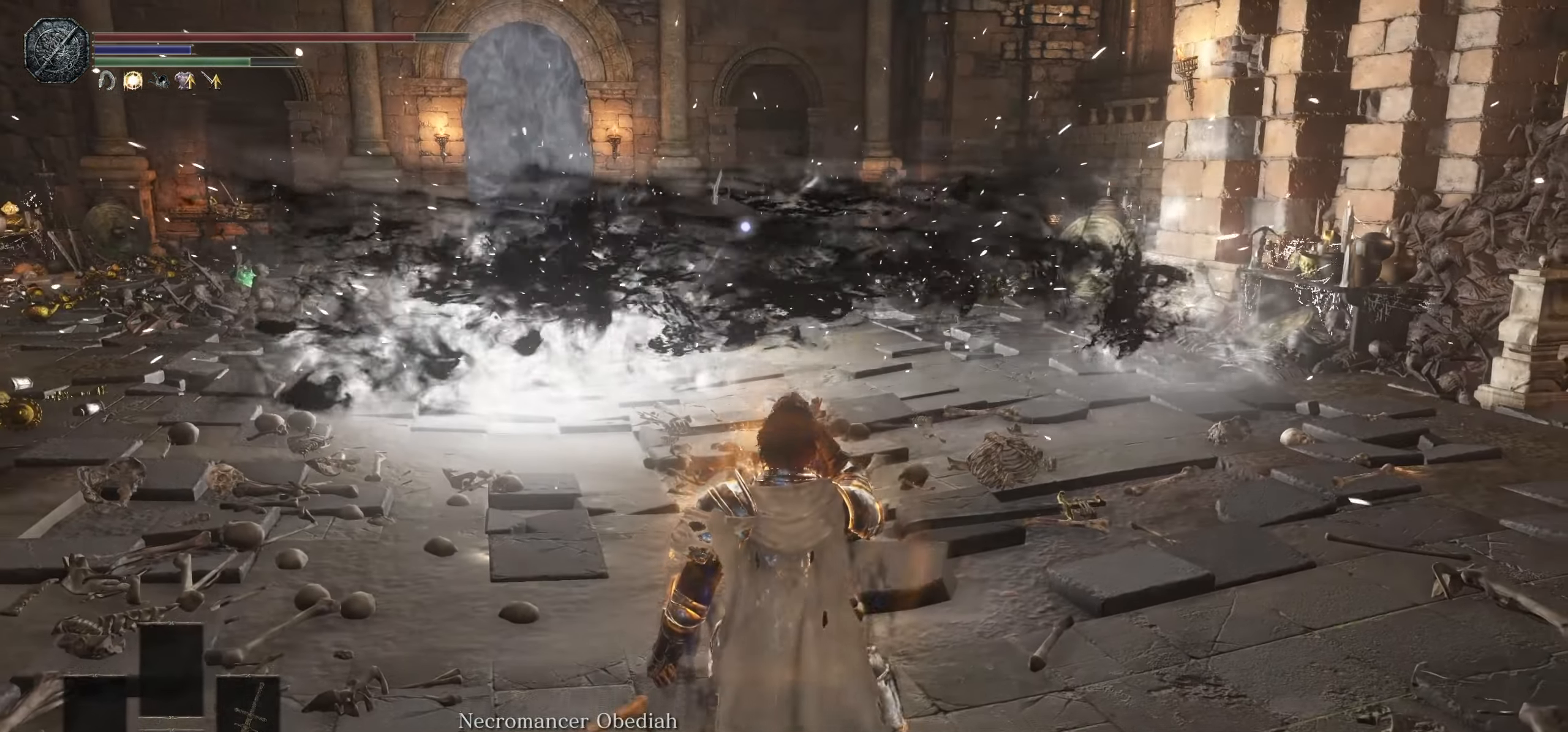
{"dt_ms": 500, "buttons": [], "left_stick": "up", "right_stick": "center", "events": []}
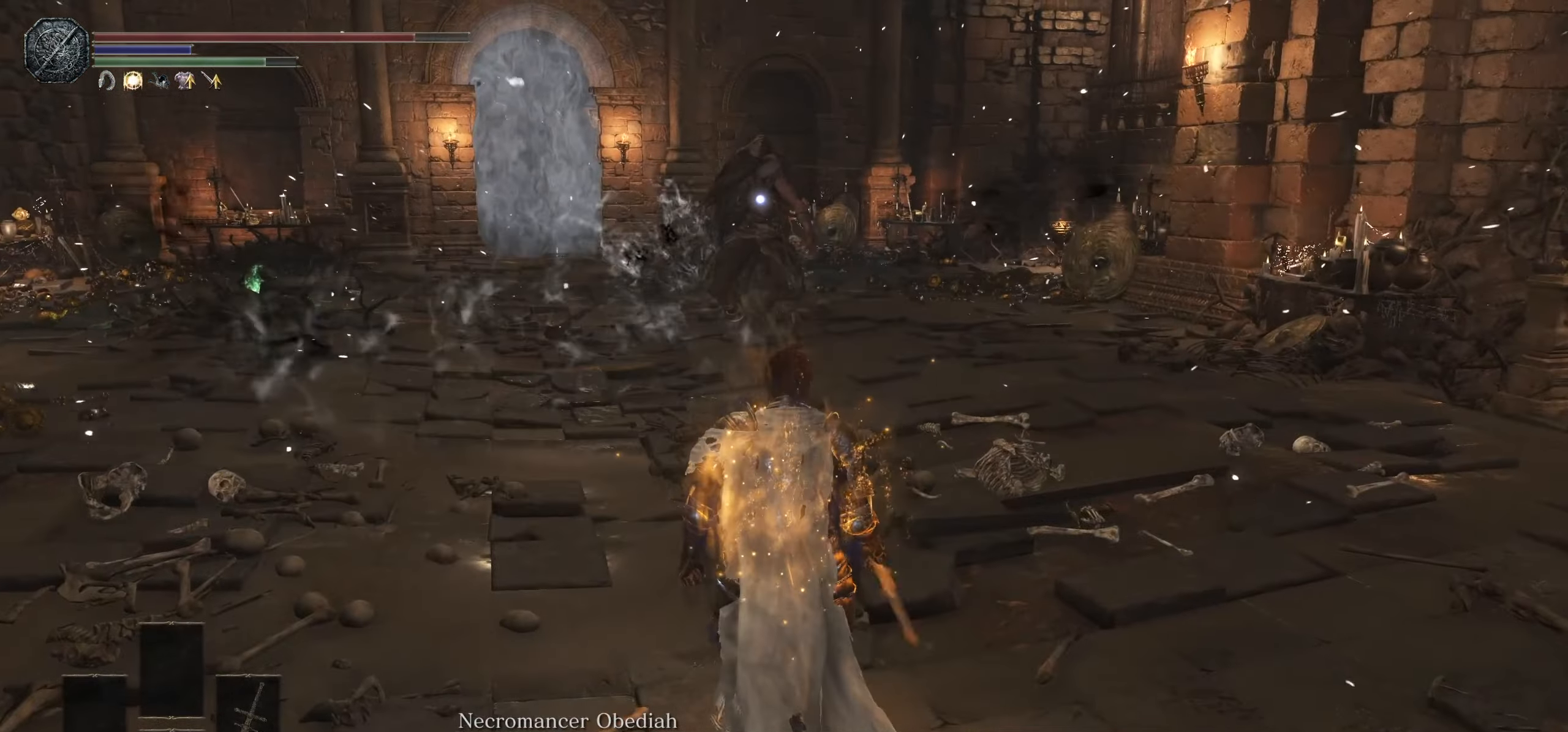
{"dt_ms": 500, "buttons": [], "left_stick": "up", "right_stick": "center", "events": [[200, "left_stick", "up-right"], [500, "left_stick", "up"]]}
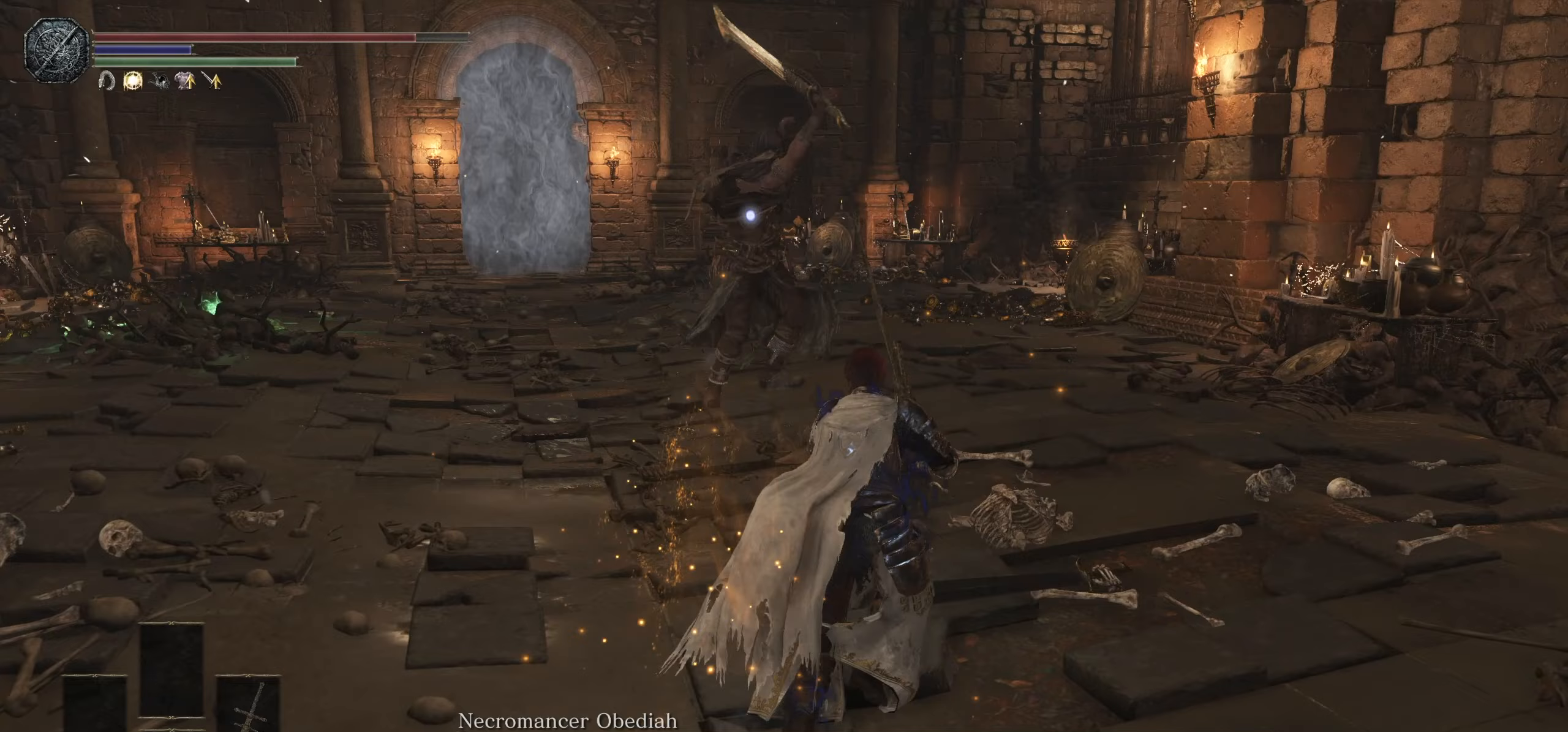
{"dt_ms": 500, "buttons": [], "left_stick": "up", "right_stick": "center"}
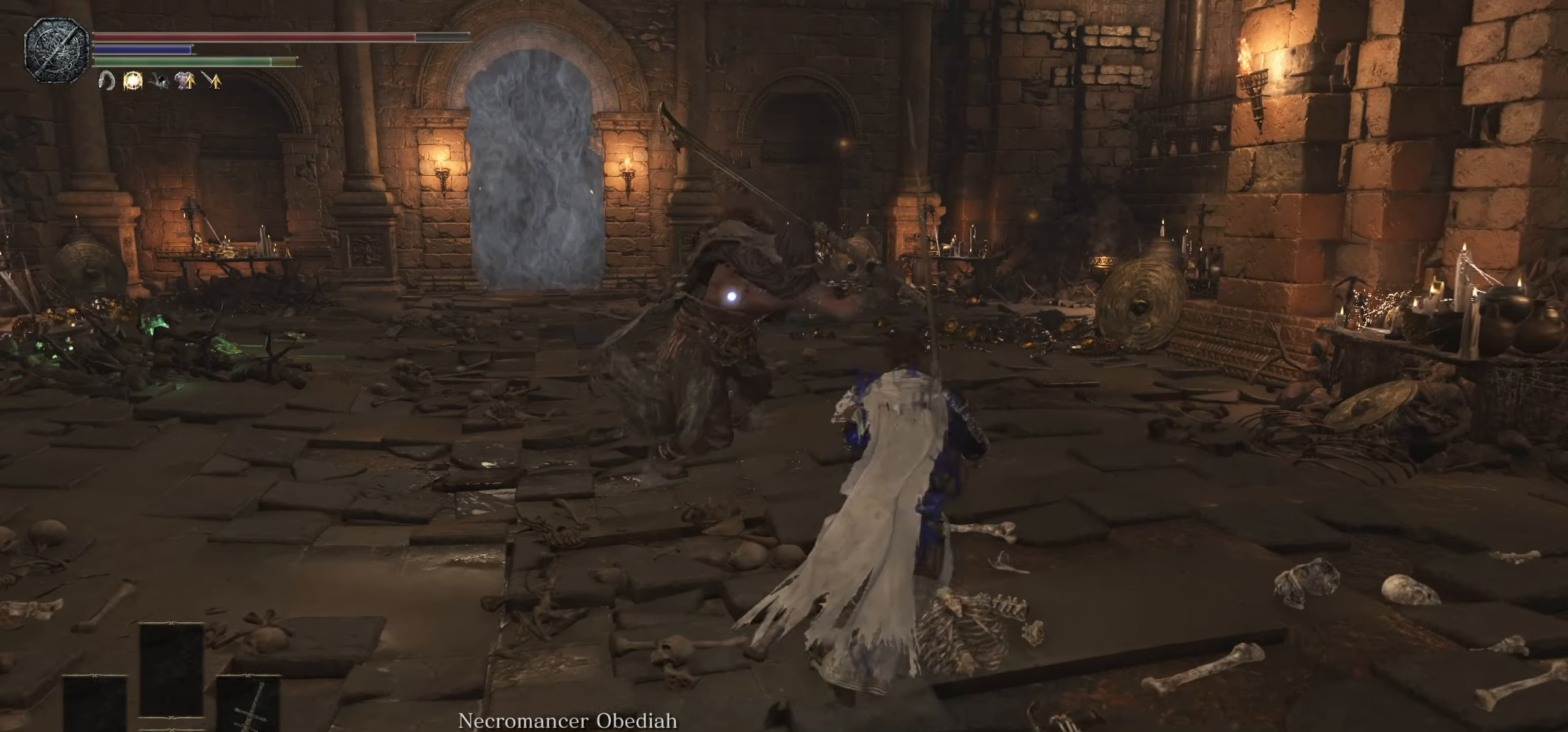
{"dt_ms": 1000, "buttons": ["R1"], "left_stick": "up", "right_stick": "center", "events": [[400, "CIRCLE", "down"], [500, "CIRCLE", "up"], [950, "R1", "down"]]}
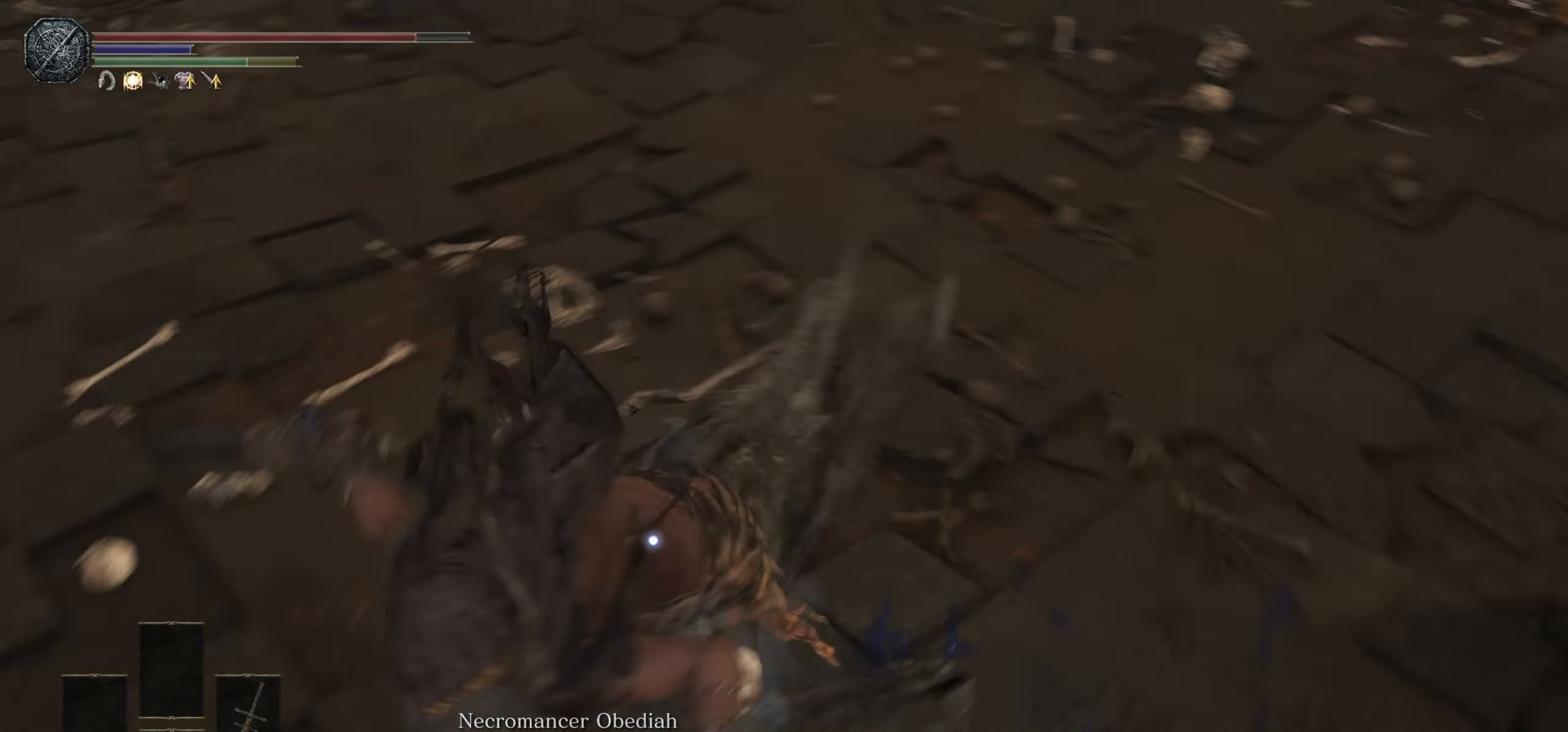
{"dt_ms": 1000, "buttons": [], "left_stick": "up", "right_stick": "center", "events": [[50, "R1", "up"]]}